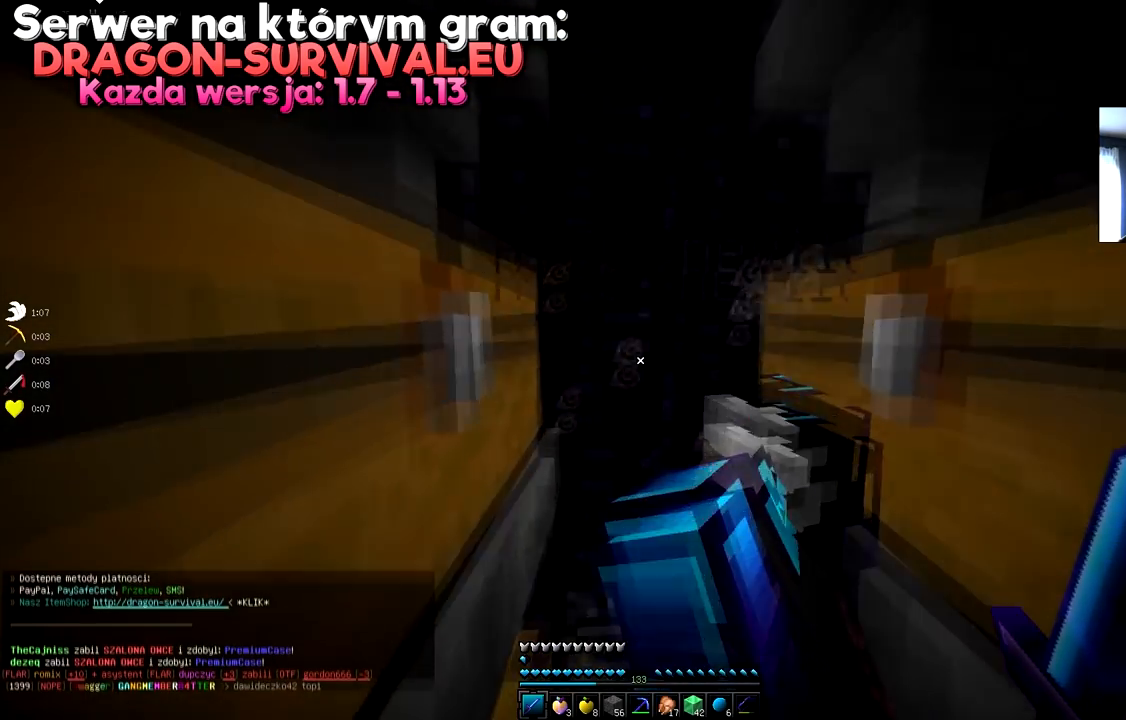
Gameplay with keyboard and mouse; each line is a JSON object with the keys and mouse buttons held at the frame after it. "events" lists presses ("down") and releases ("up") of "a", "d", "s", "space", "w", "mouse_left" and "mouse_right" between this image and that frame as [ms after this image, input, new state], when the widget could be followed in between. "mouse_left", "mouse_right" = the "left", "right" buttons of the "mouse" list. No other keys are recorded. Fast repeated clicks can show as one long hold. Mouse movement is not recorded.
{"keys": [], "mouse": [], "events": [[133, "w", "up"]]}
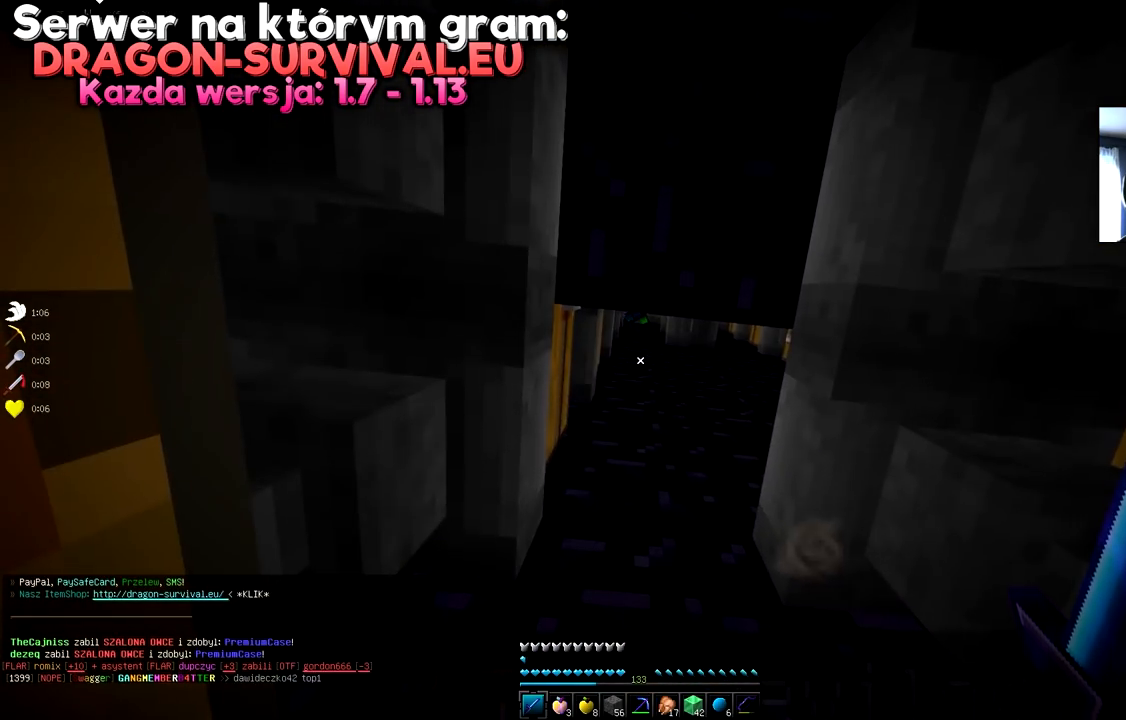
{"keys": [], "mouse": [], "events": []}
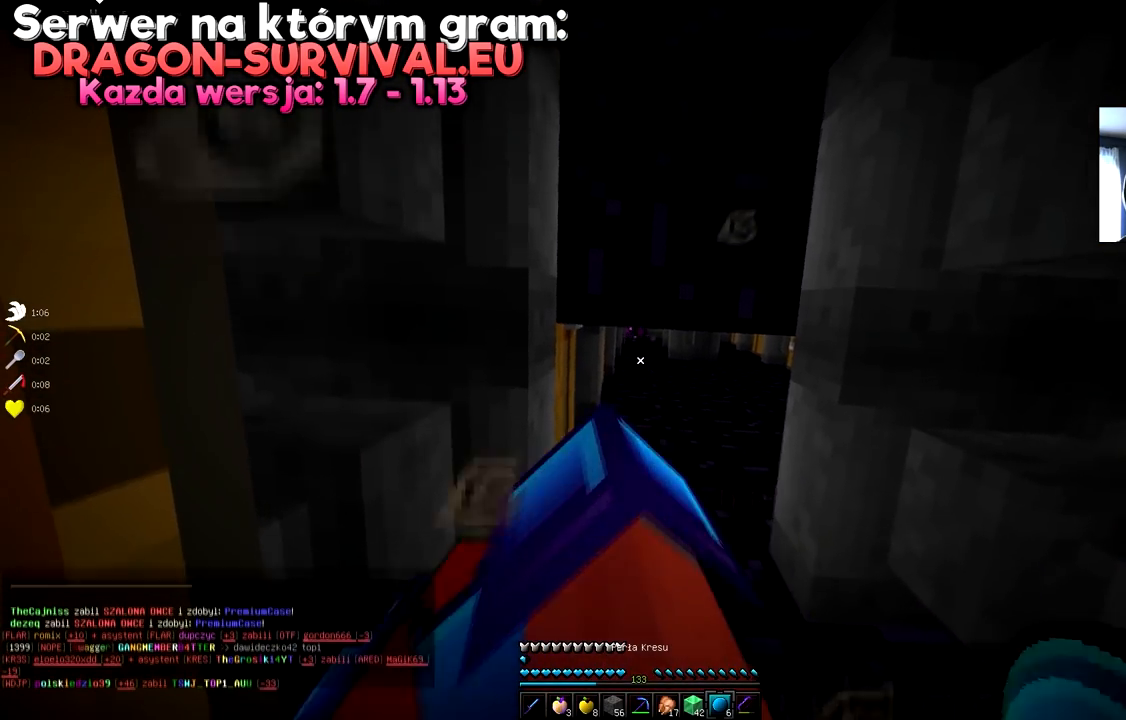
{"keys": [], "mouse": [], "events": []}
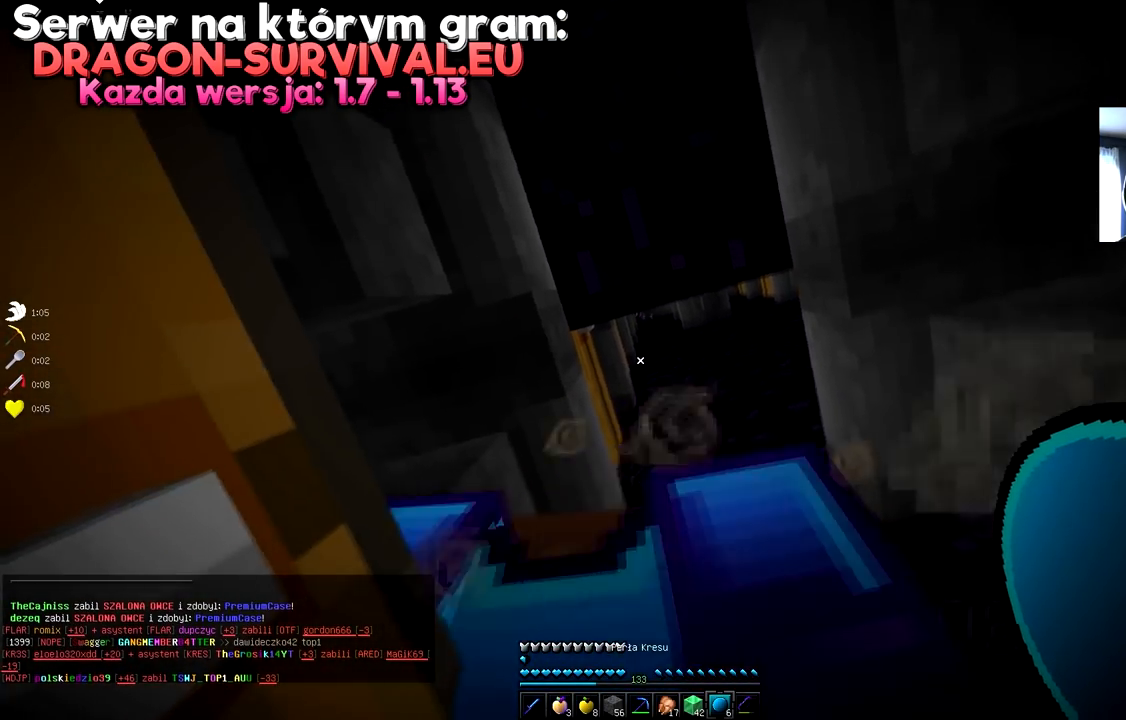
{"keys": ["d", "w"], "mouse": [], "events": [[67, "w", "down"], [267, "d", "down"]]}
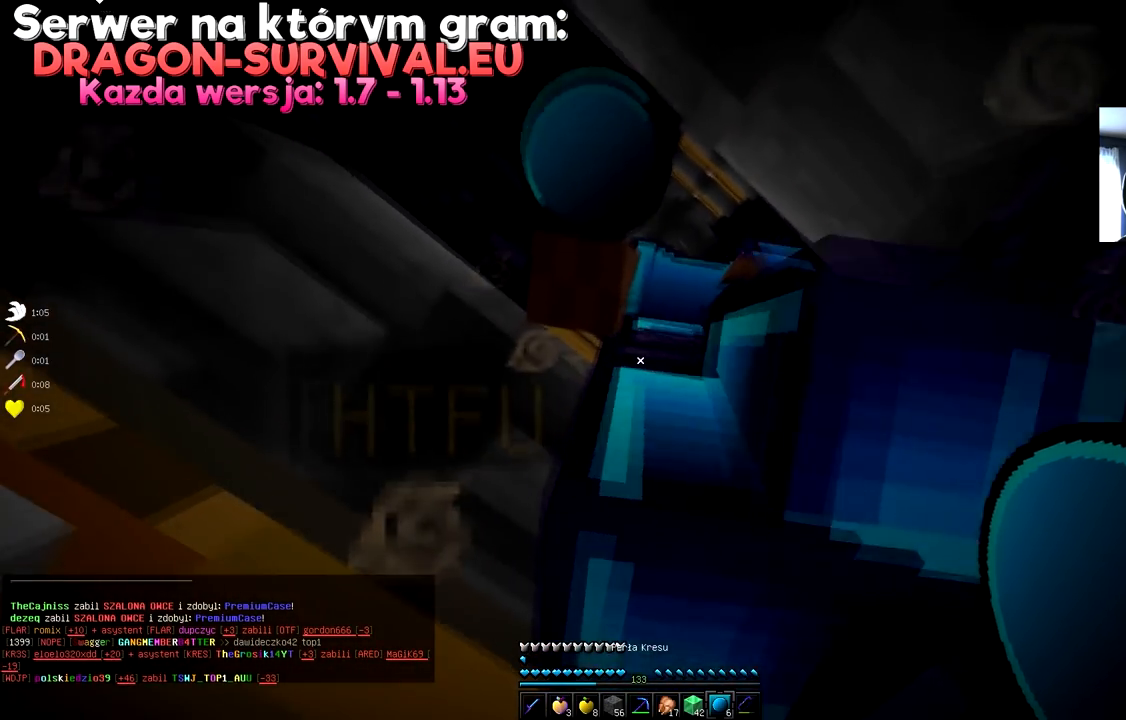
{"keys": [], "mouse": [], "events": [[83, "d", "up"], [133, "w", "up"]]}
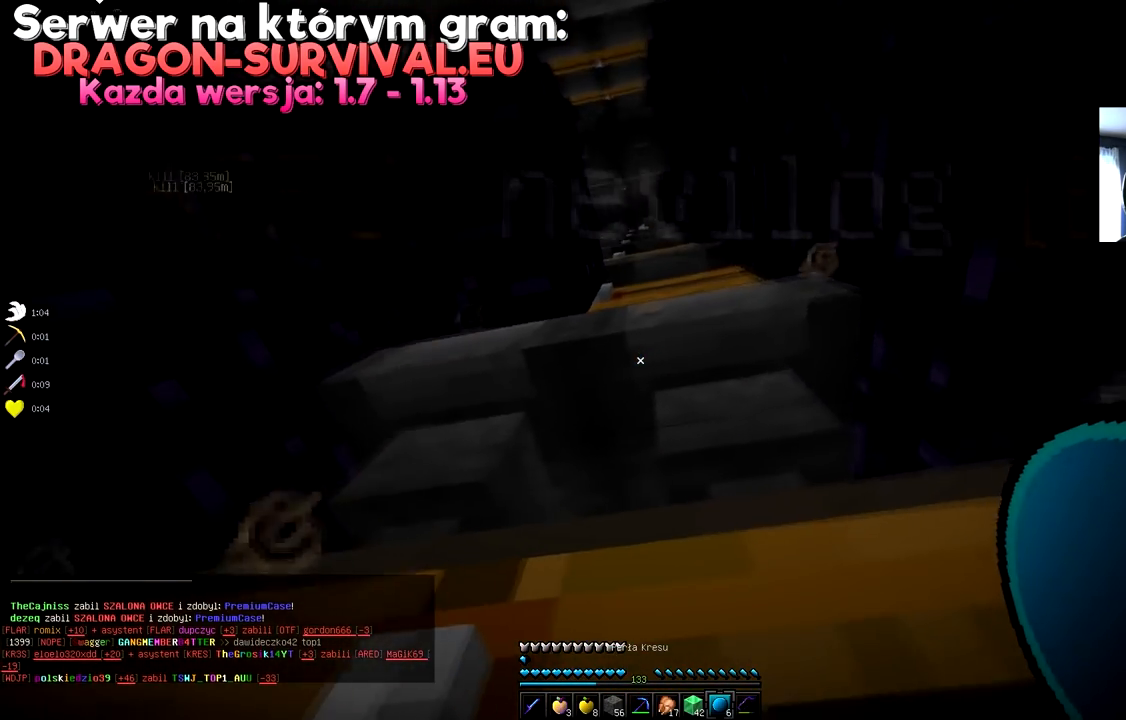
{"keys": [], "mouse": [], "events": [[17, "d", "down"], [334, "d", "up"]]}
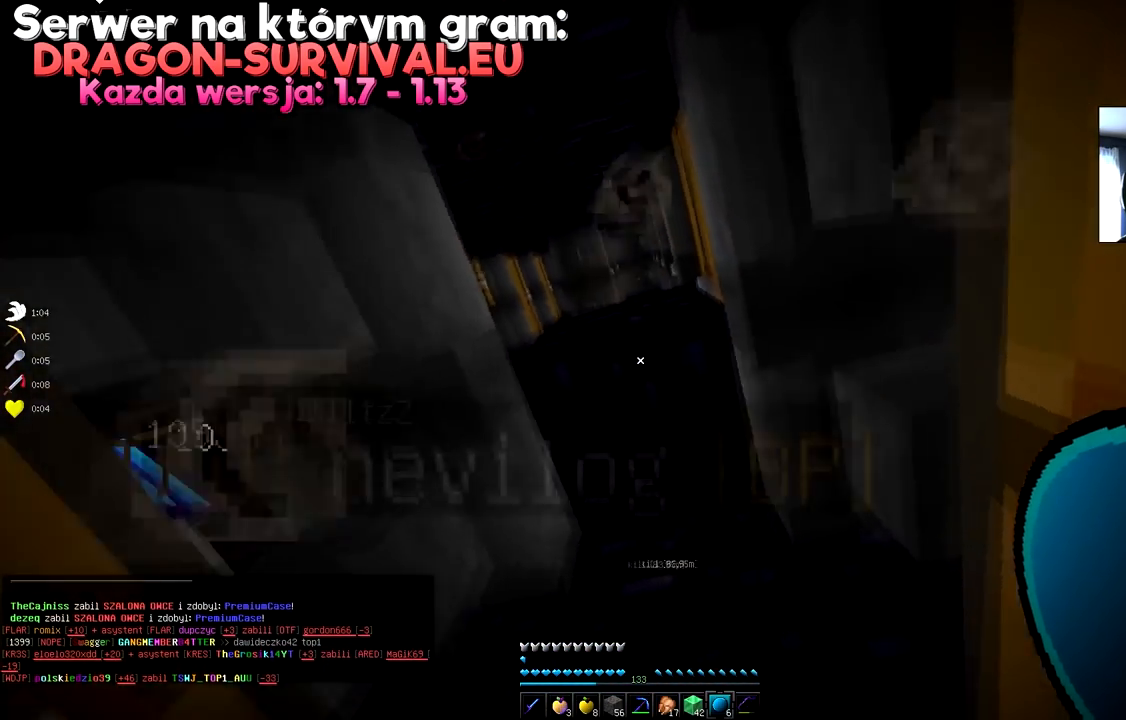
{"keys": [], "mouse": [], "events": []}
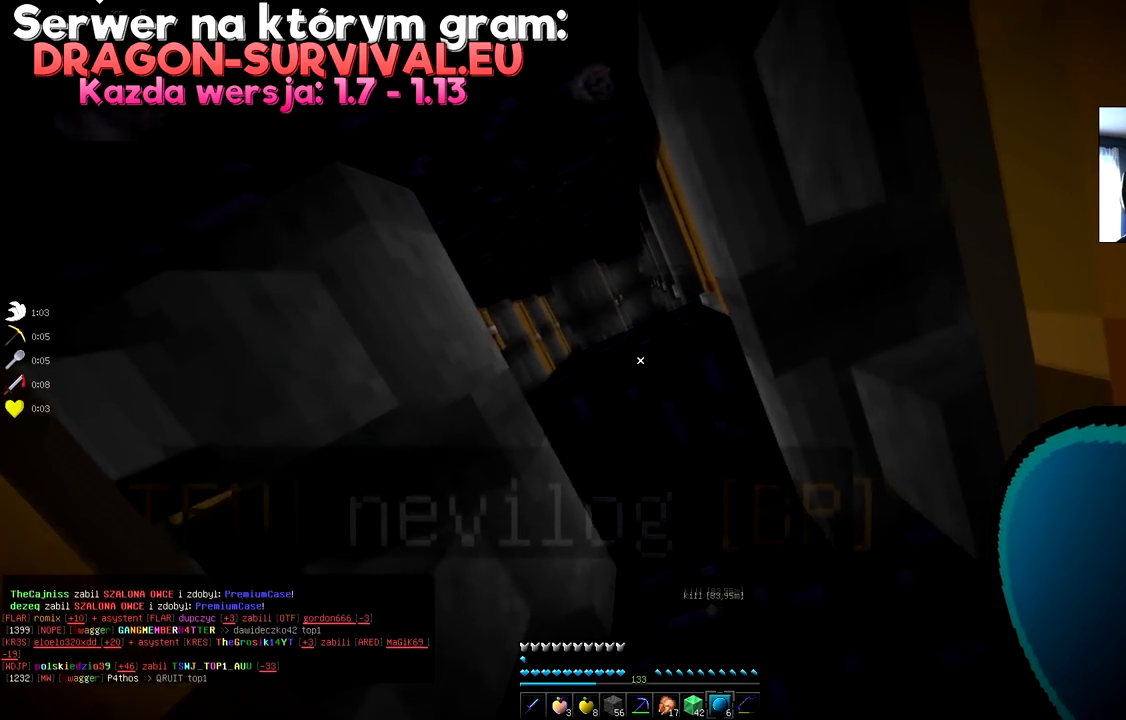
{"keys": [], "mouse": [], "events": []}
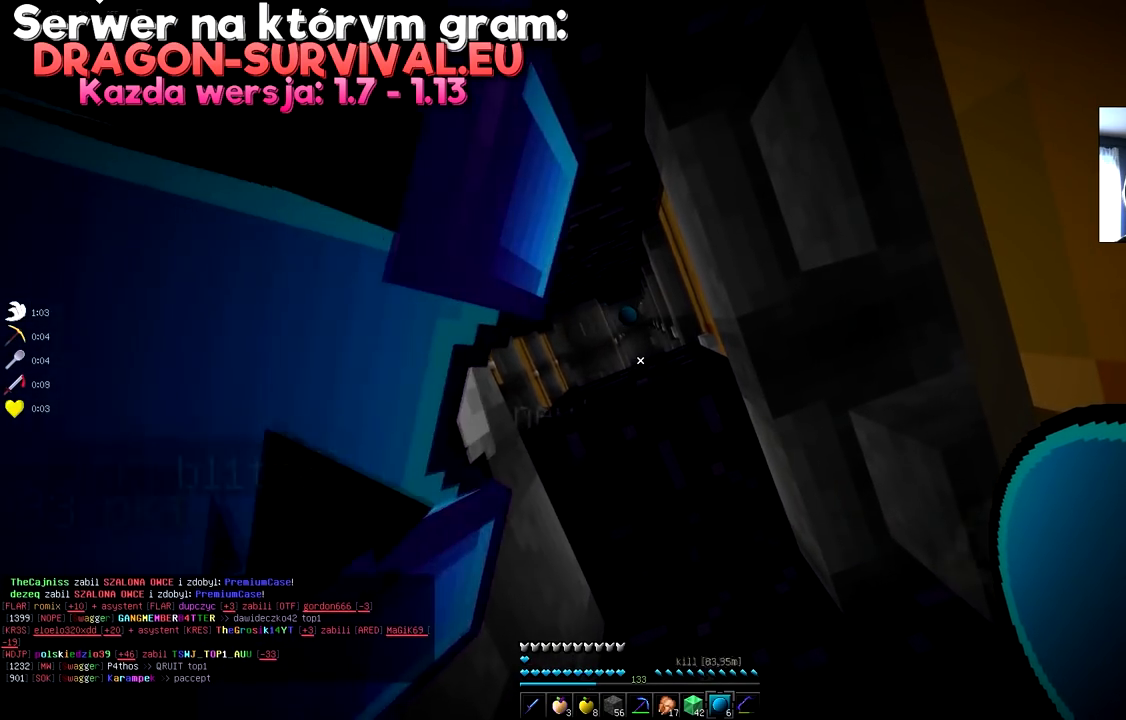
{"keys": [], "mouse": [], "events": []}
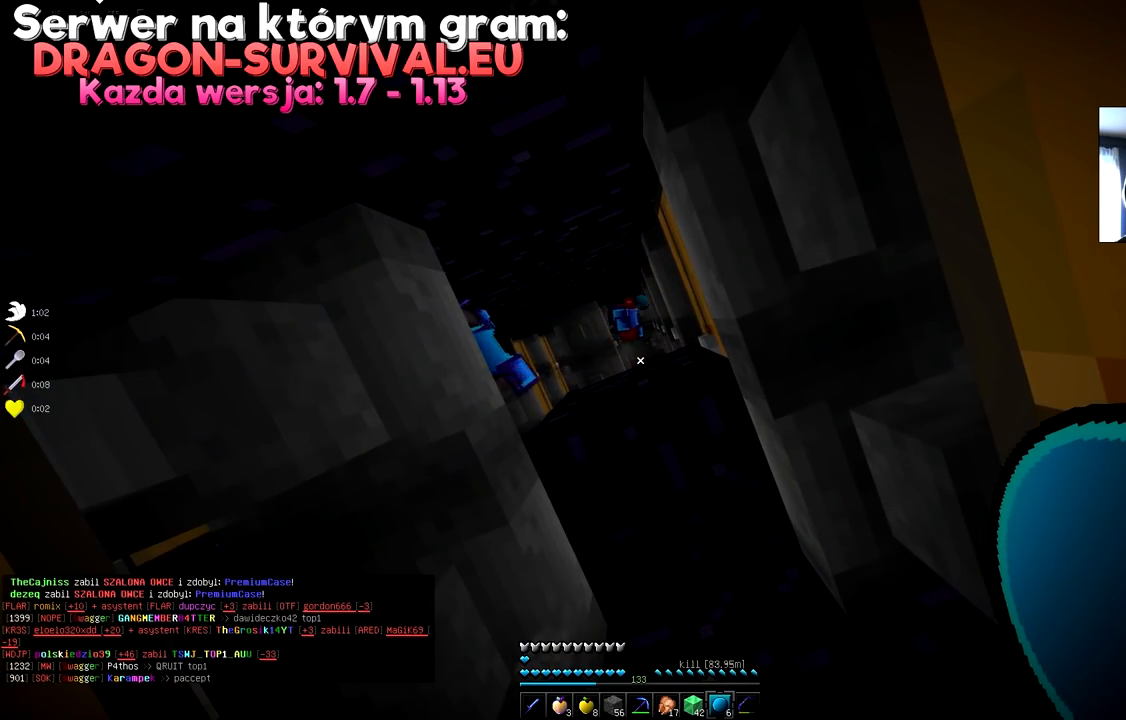
{"keys": [], "mouse": [], "events": []}
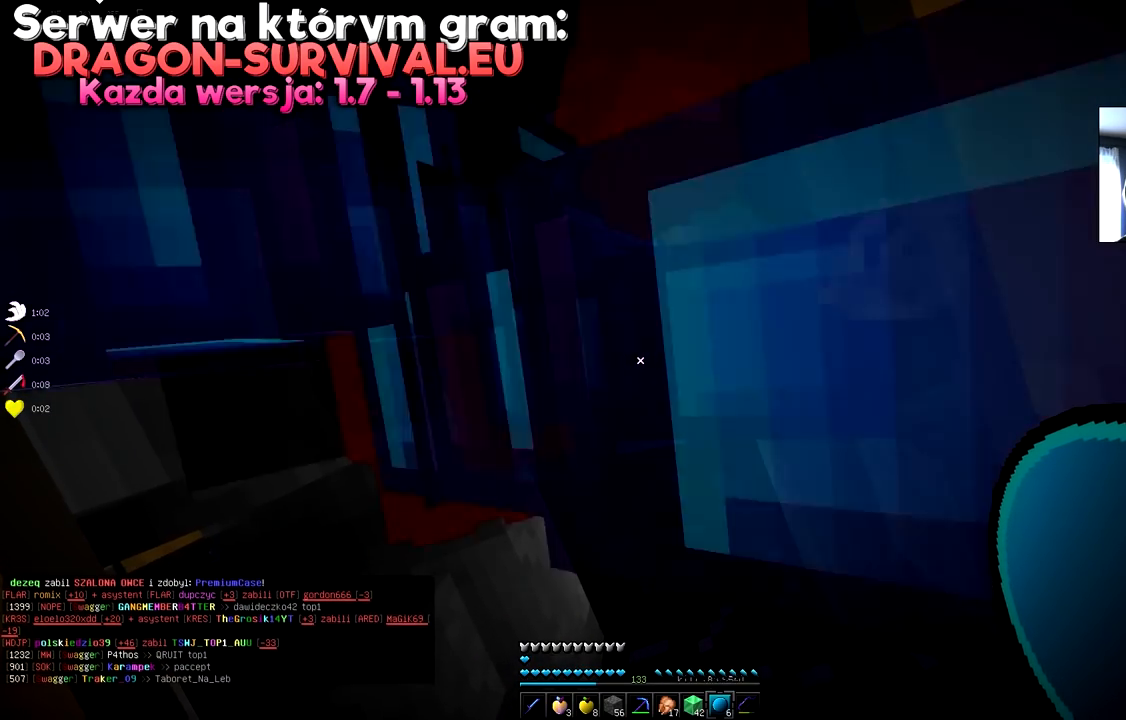
{"keys": [], "mouse": [], "events": []}
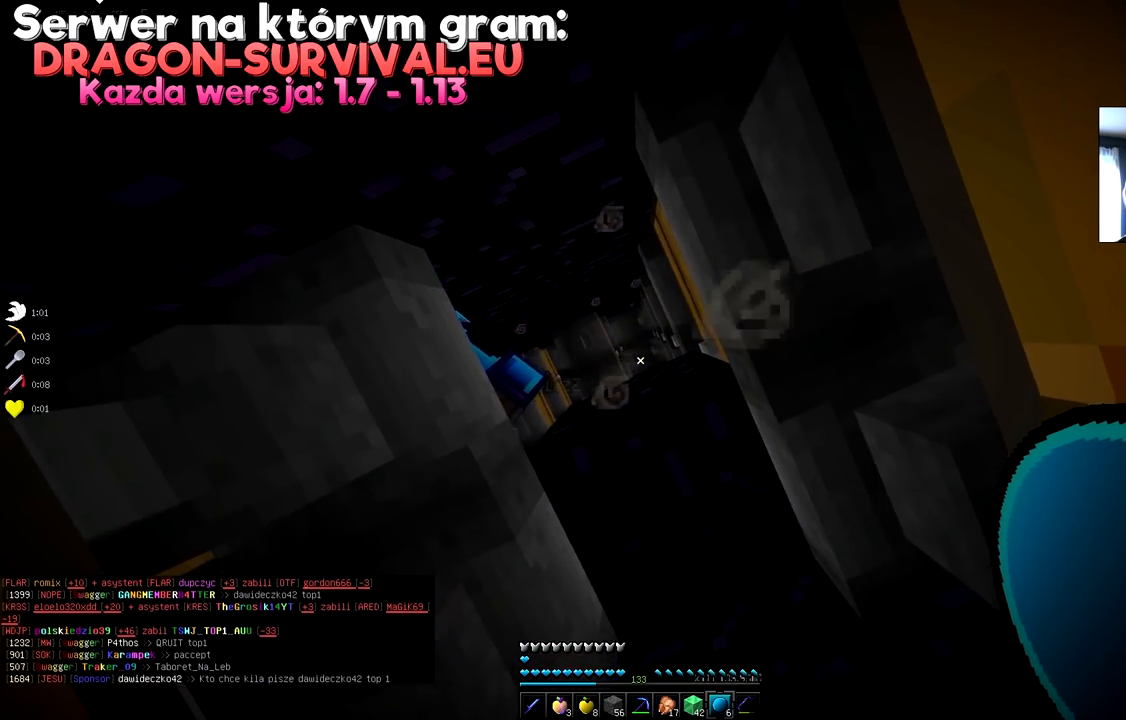
{"keys": ["space"], "mouse": [], "events": [[217, "mouse_right", "down"], [267, "space", "down"], [334, "mouse_right", "up"]]}
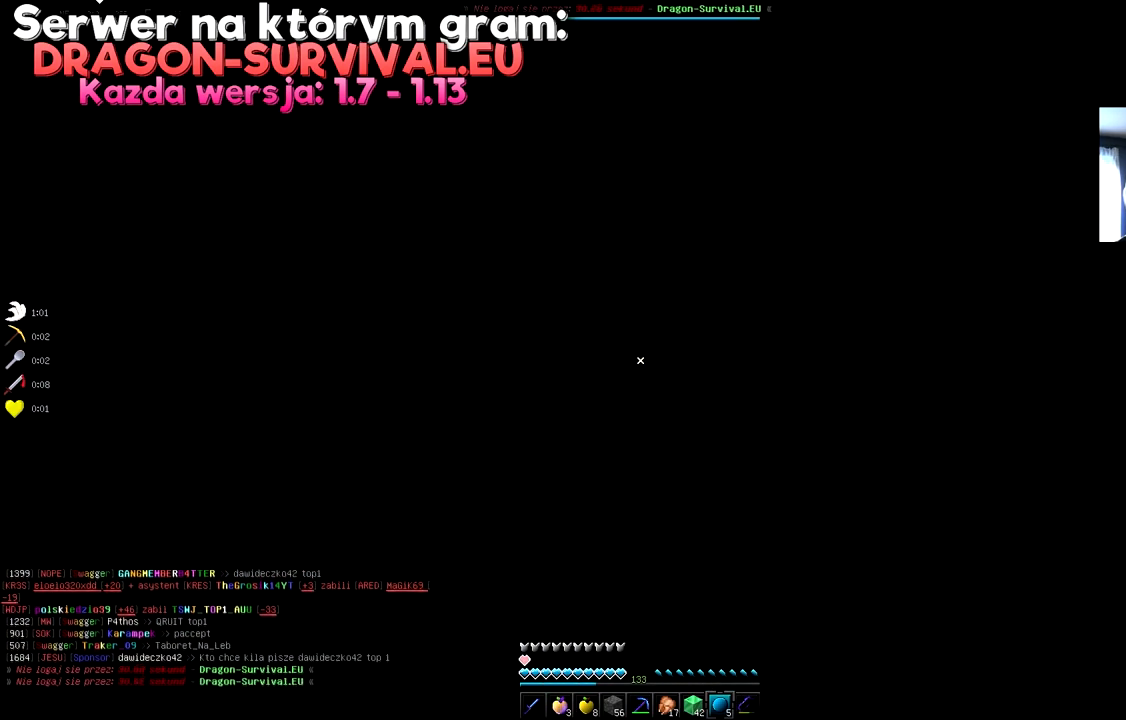
{"keys": [], "mouse": [], "events": [[117, "mouse_right", "down"], [183, "mouse_right", "up"], [484, "space", "up"]]}
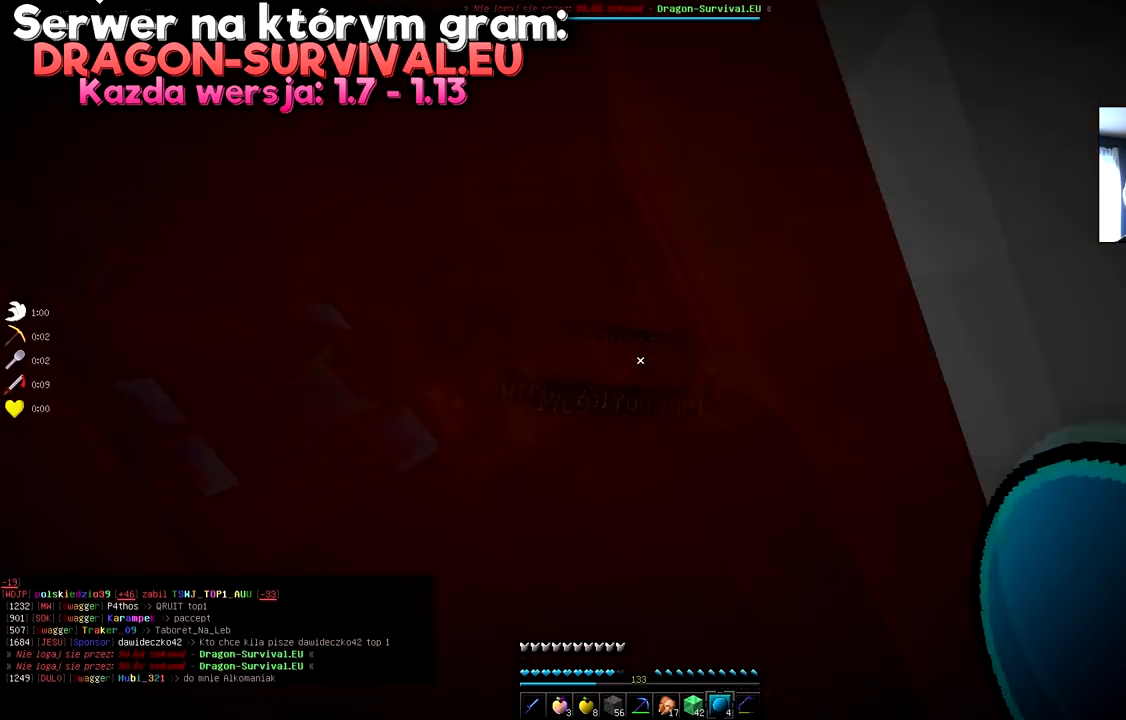
{"keys": [], "mouse": [], "events": []}
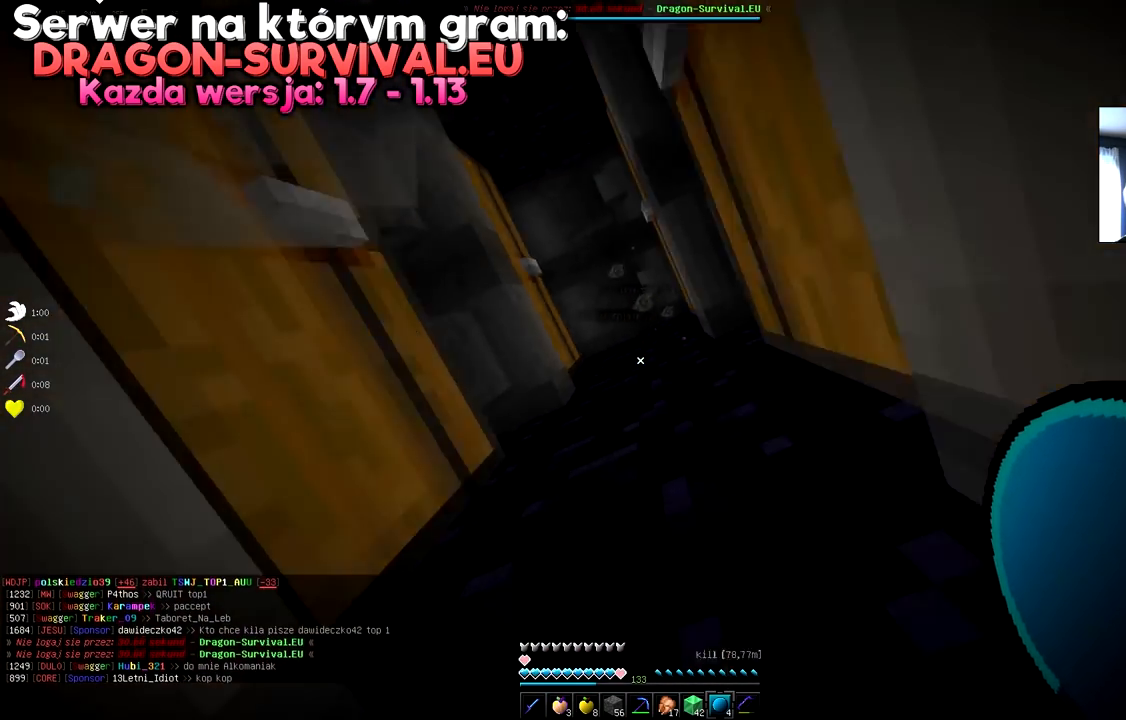
{"keys": ["space"], "mouse": ["right"], "events": [[400, "mouse_right", "down"], [400, "space", "down"]]}
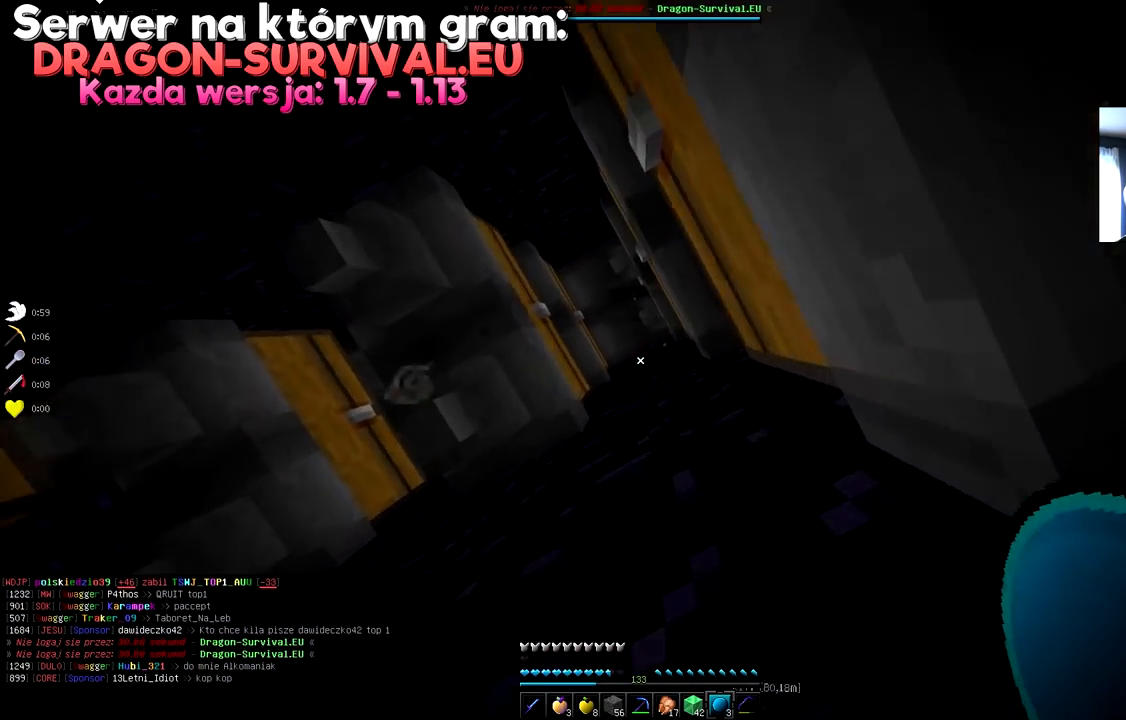
{"keys": [], "mouse": ["right"], "events": [[50, "mouse_right", "up"], [117, "space", "up"], [217, "mouse_right", "down"], [284, "mouse_right", "up"], [417, "mouse_right", "down"]]}
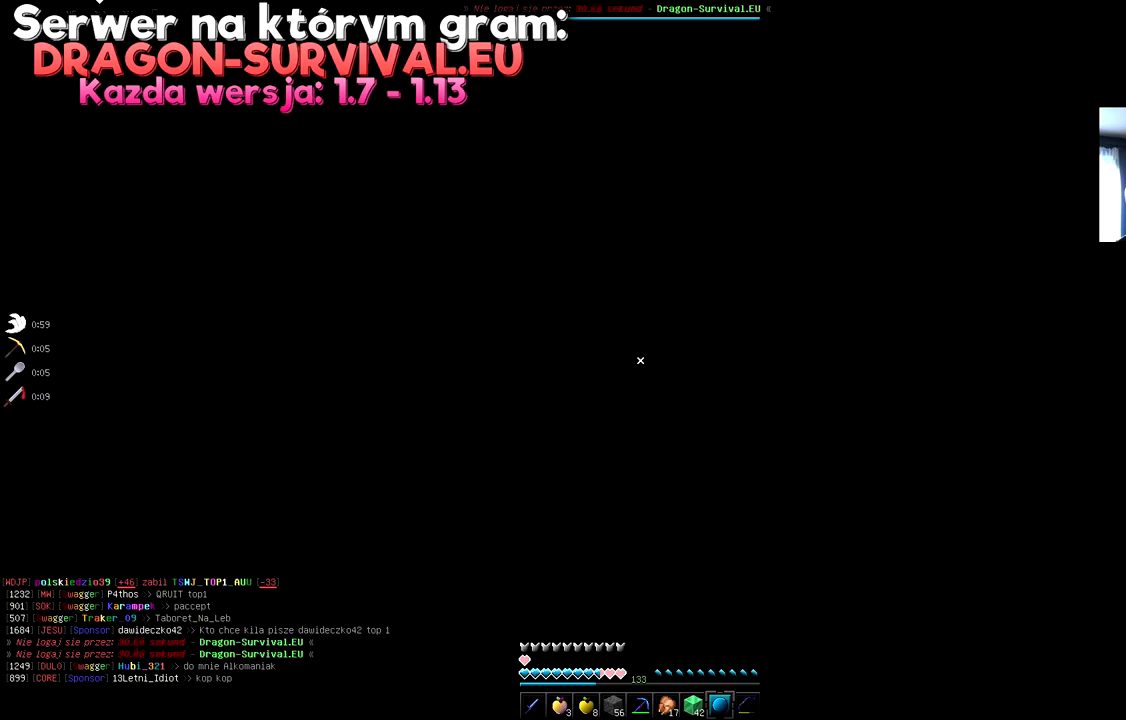
{"keys": [], "mouse": [], "events": [[50, "mouse_right", "up"]]}
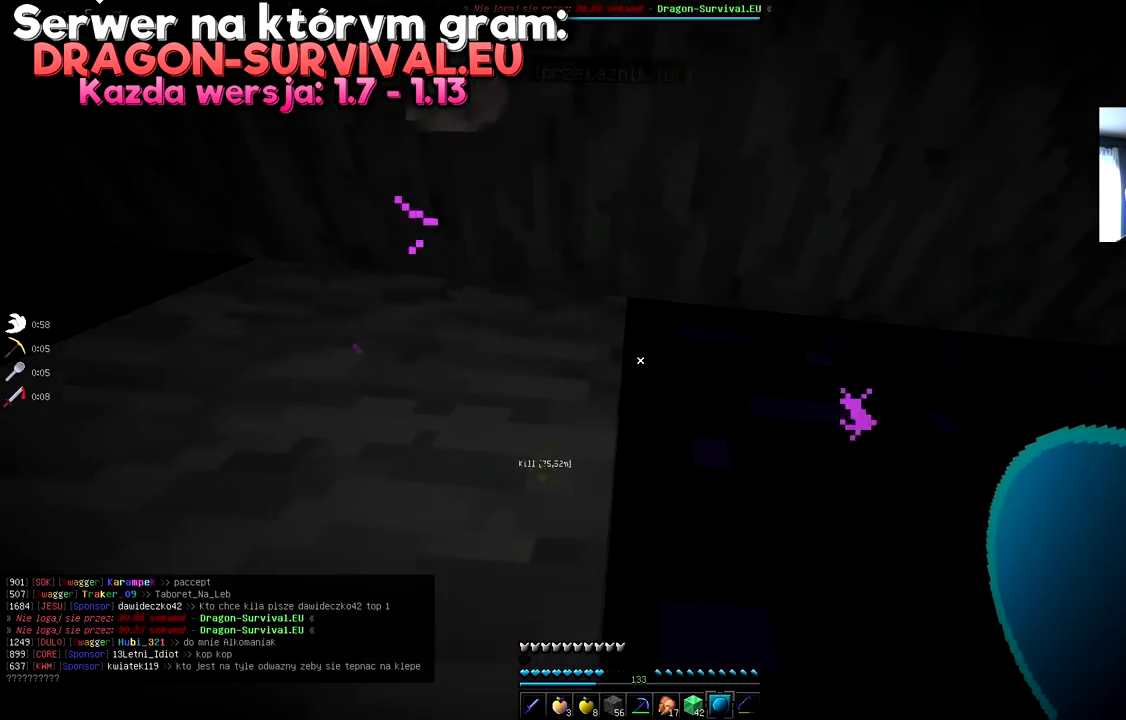
{"keys": [], "mouse": [], "events": [[17, "s", "down"], [334, "s", "up"]]}
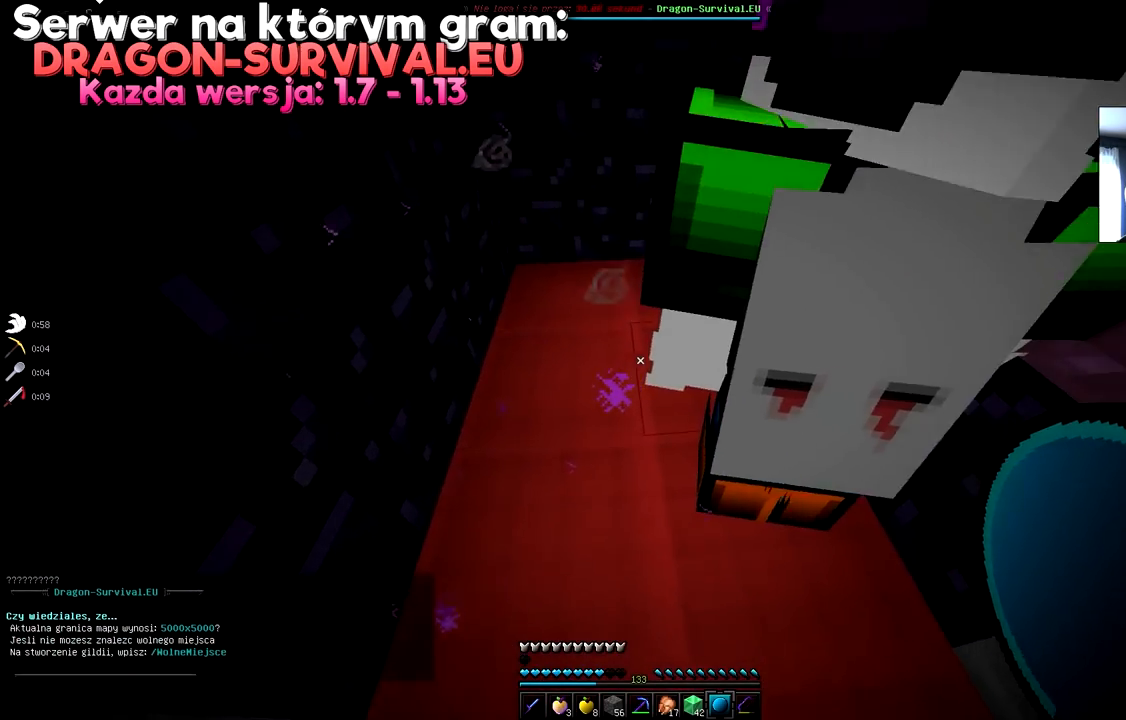
{"keys": [], "mouse": [], "events": []}
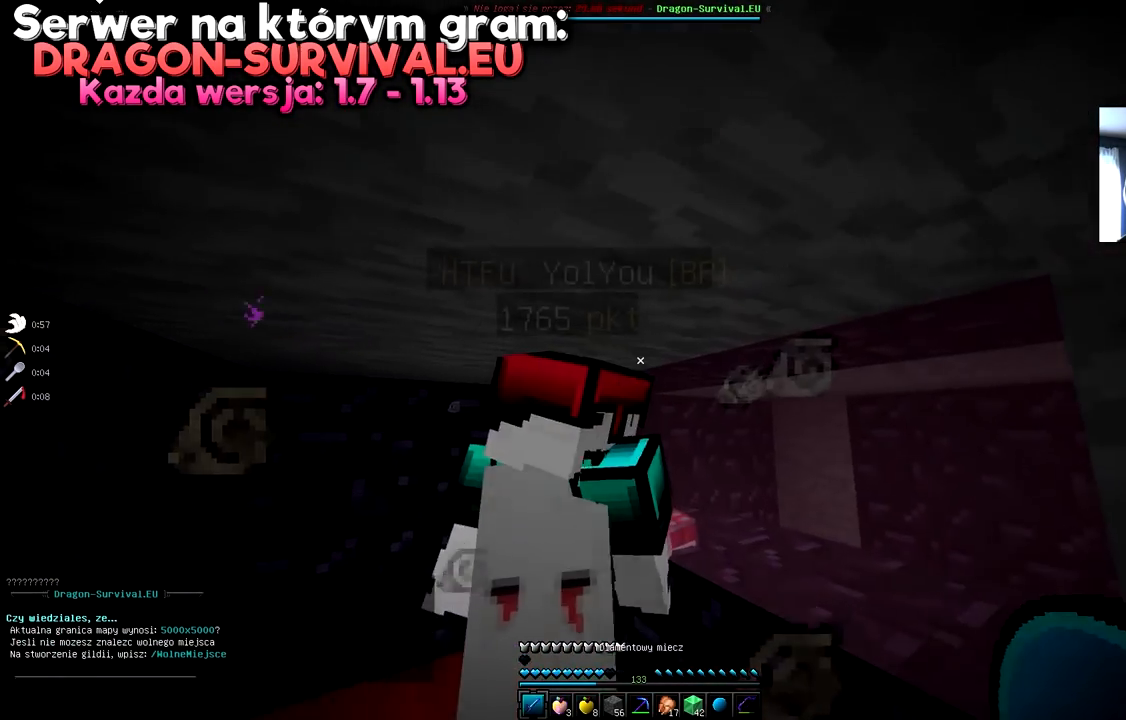
{"keys": [], "mouse": ["left"], "events": [[116, "mouse_left", "down"]]}
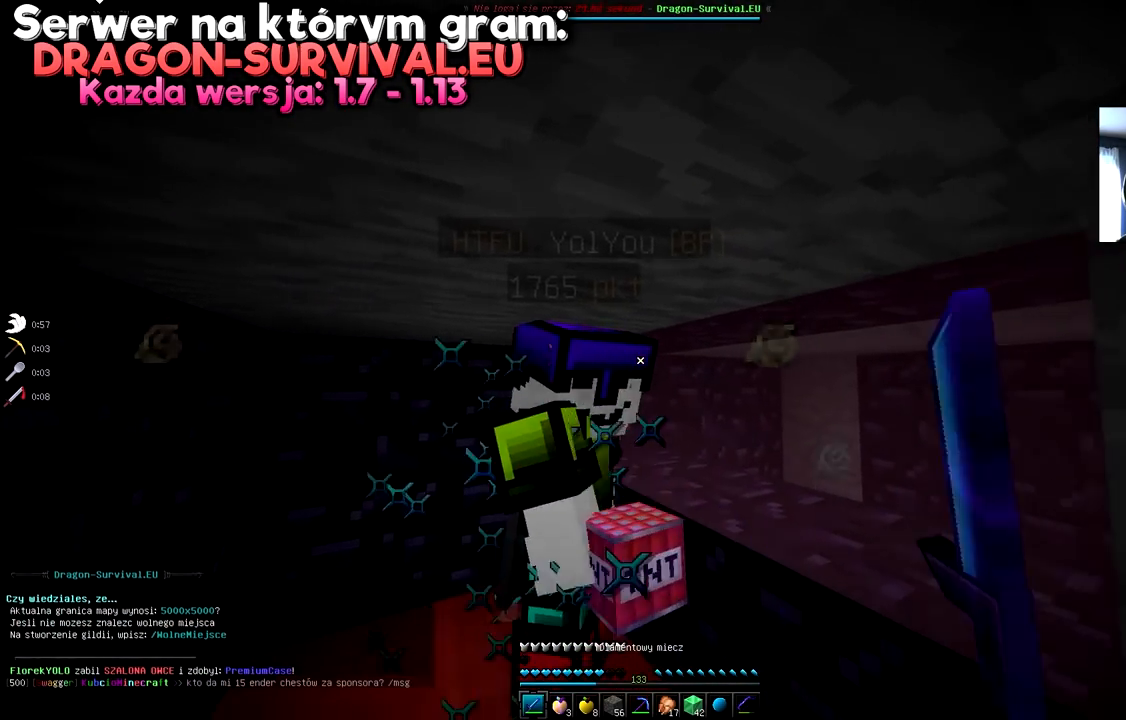
{"keys": ["d"], "mouse": [], "events": [[100, "mouse_left", "up"], [267, "d", "down"]]}
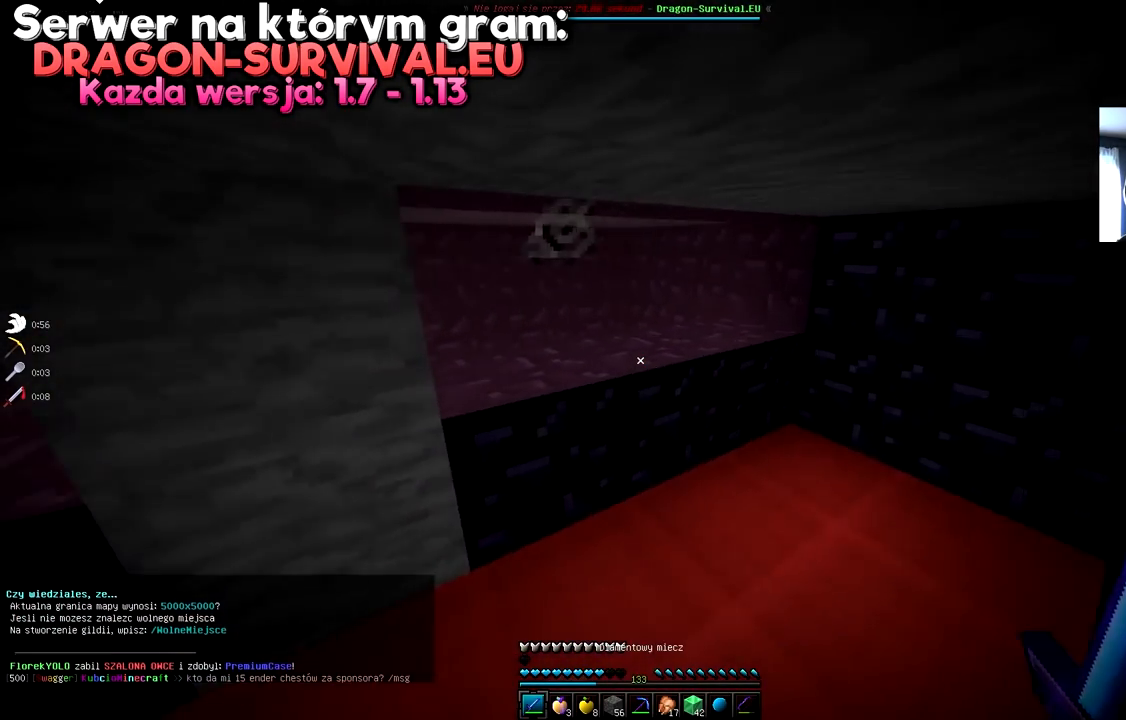
{"keys": [], "mouse": [], "events": [[33, "d", "up"]]}
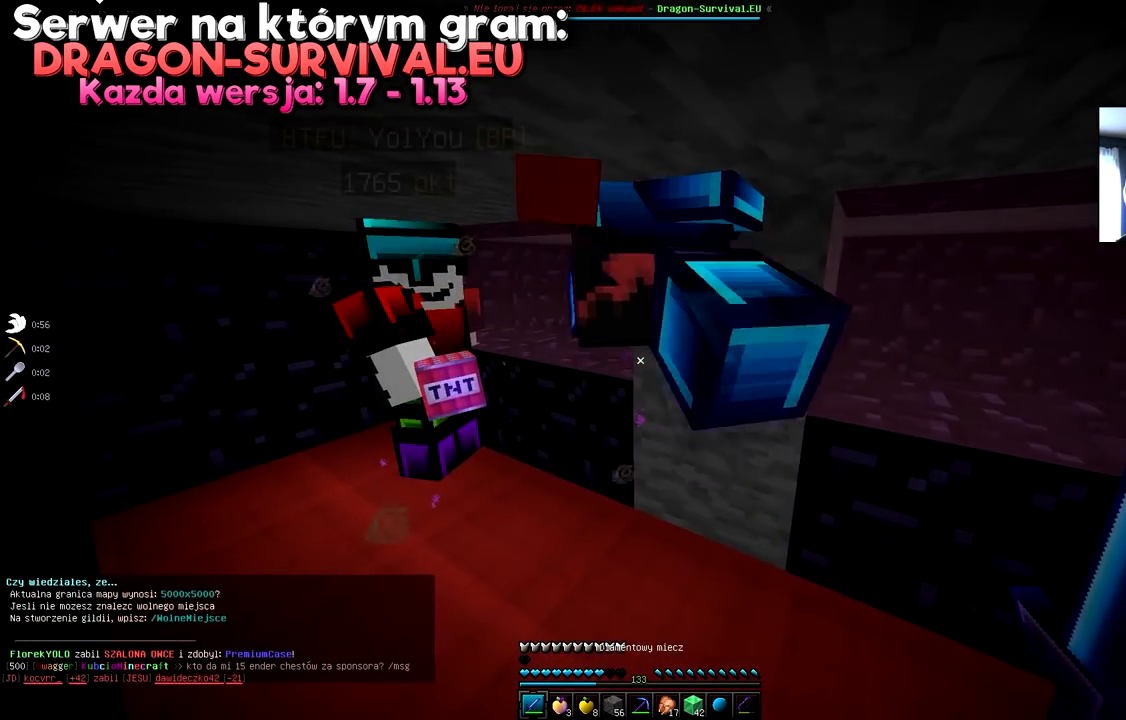
{"keys": ["a"], "mouse": [], "events": [[317, "a", "down"]]}
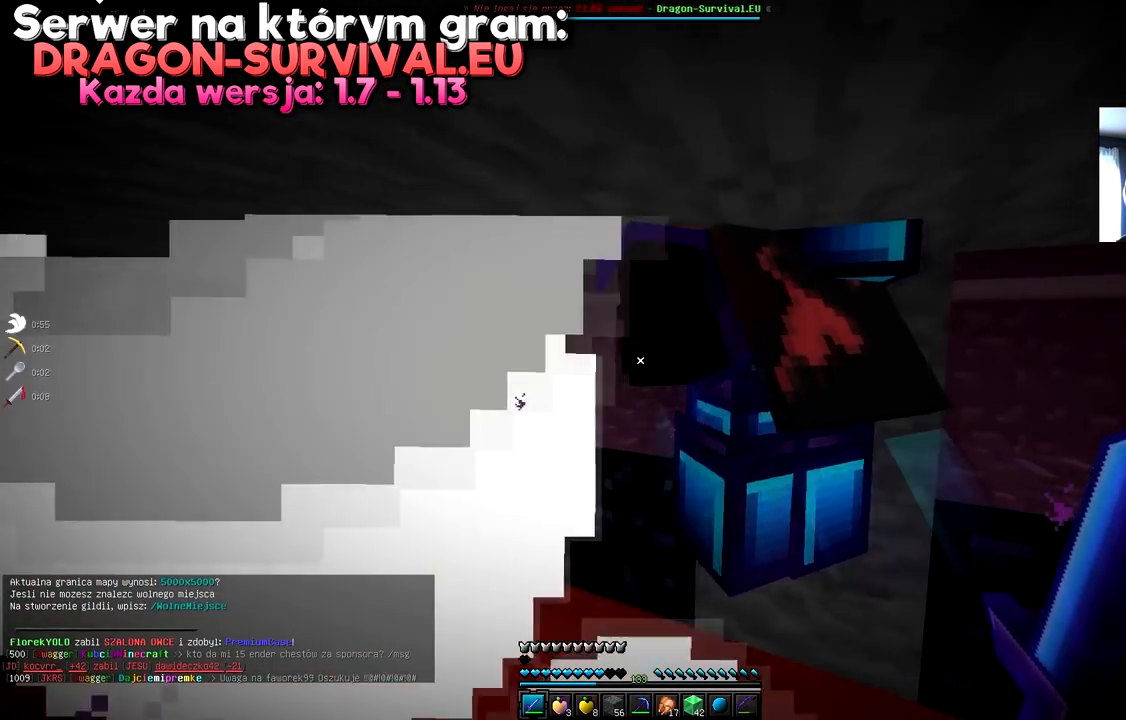
{"keys": [], "mouse": [], "events": [[33, "a", "up"]]}
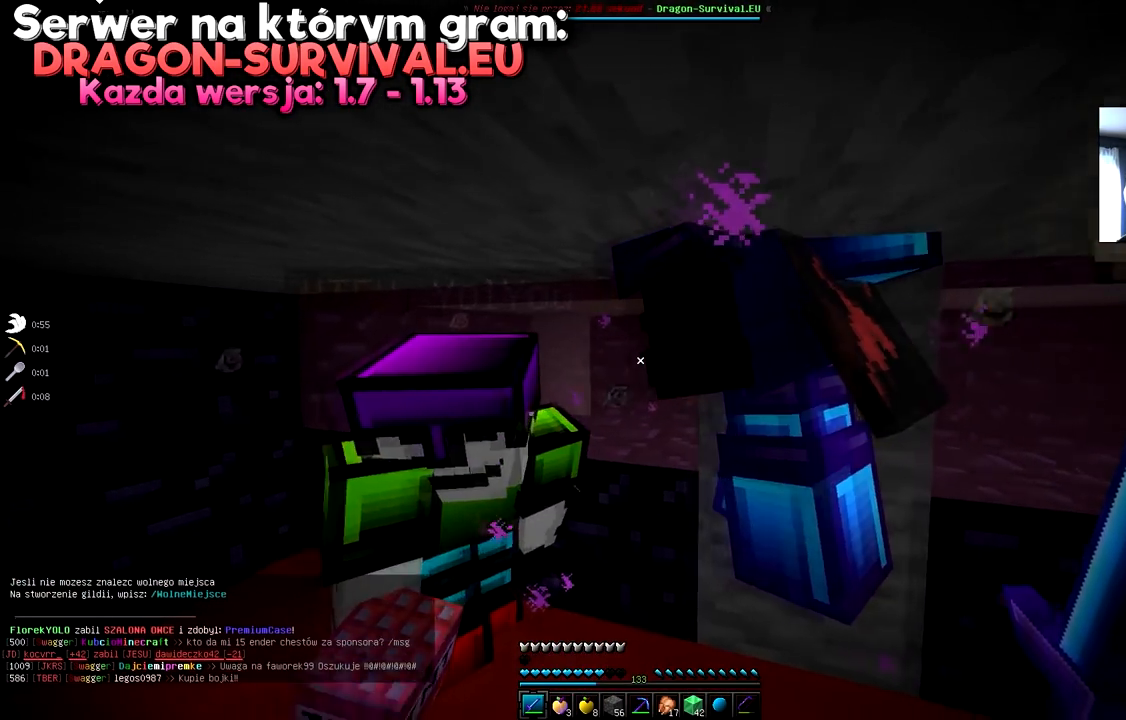
{"keys": [], "mouse": [], "events": [[17, "d", "down"], [250, "d", "up"]]}
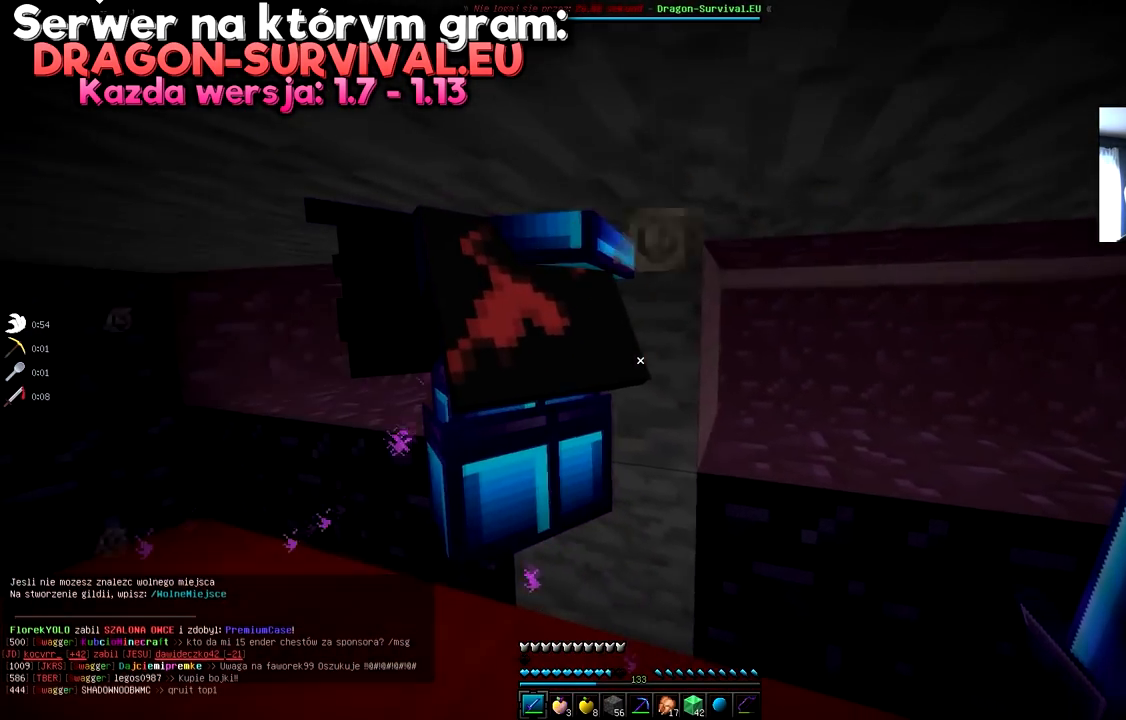
{"keys": [], "mouse": [], "events": []}
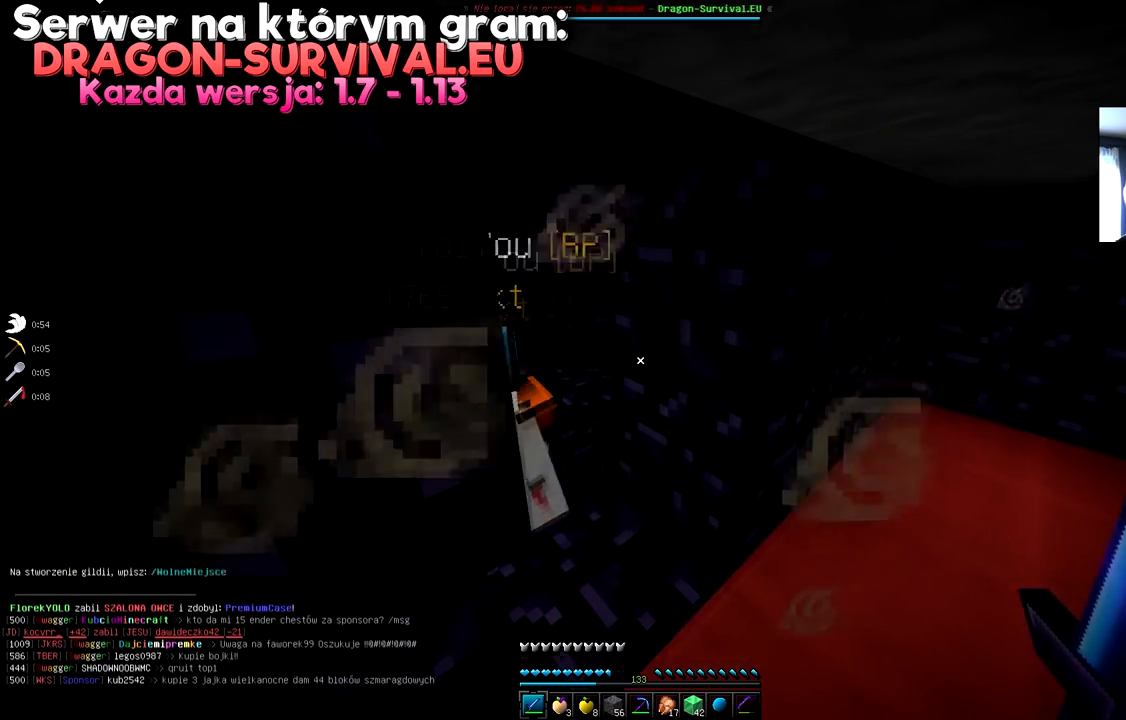
{"keys": ["w"], "mouse": [], "events": [[67, "d", "down"], [250, "d", "up"], [317, "w", "down"]]}
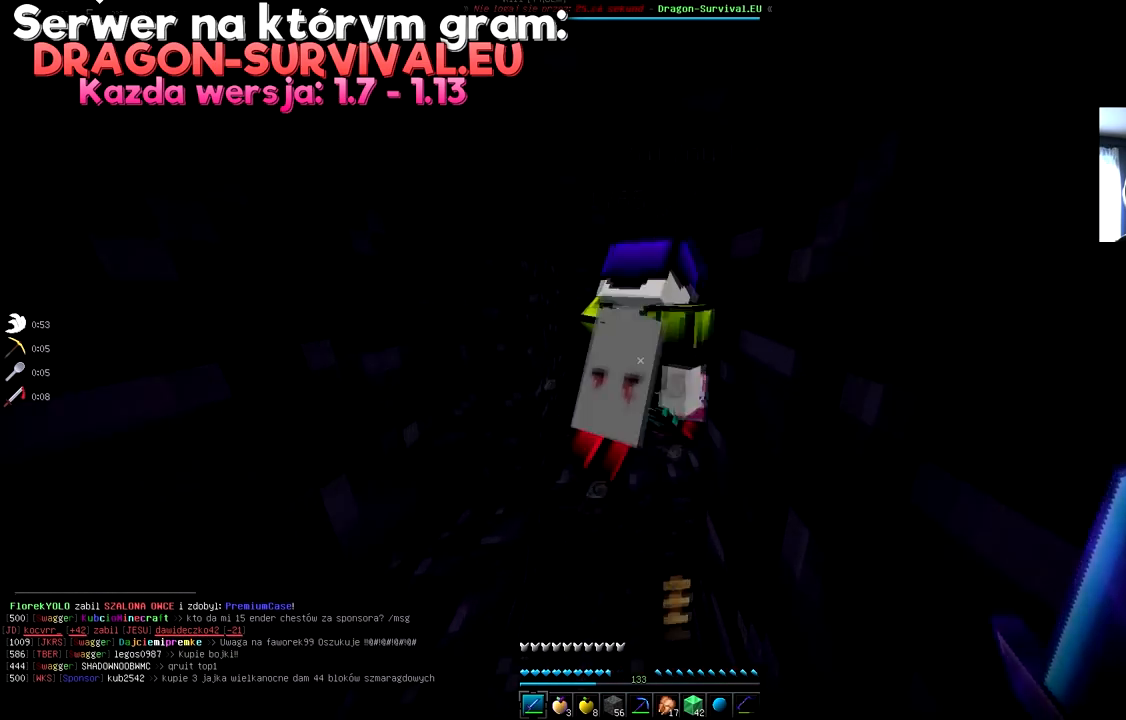
{"keys": [], "mouse": [], "events": [[233, "w", "up"]]}
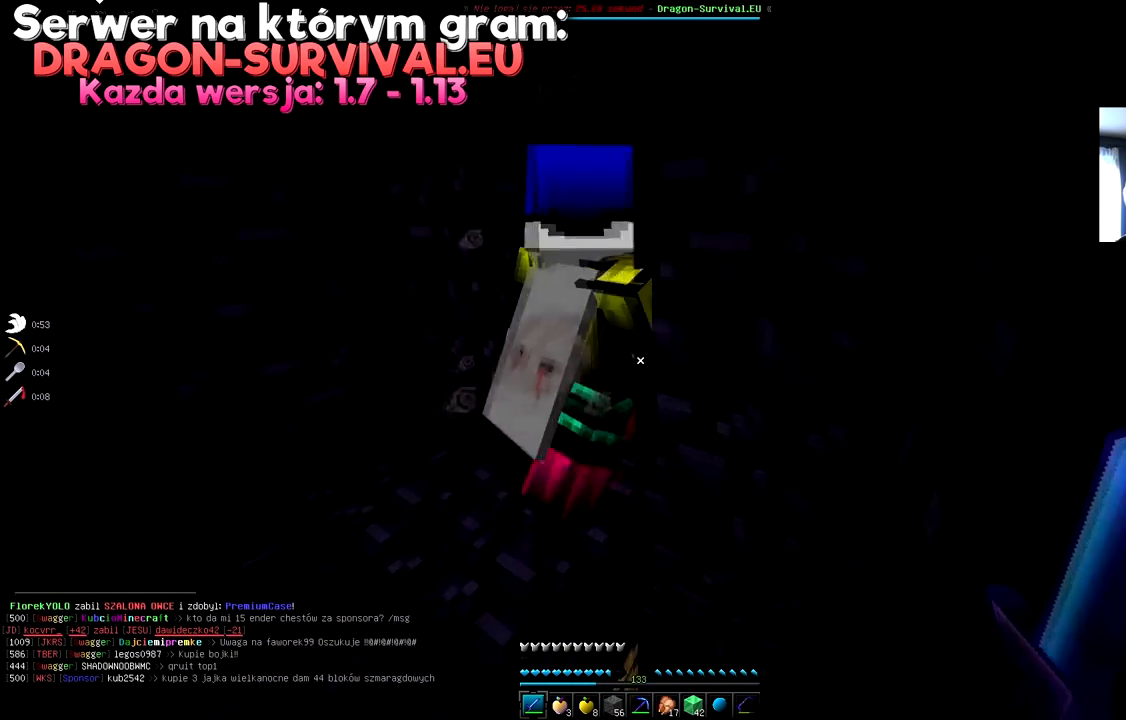
{"keys": ["a", "space", "w"], "mouse": [], "events": [[17, "w", "down"], [267, "a", "down"], [267, "space", "down"]]}